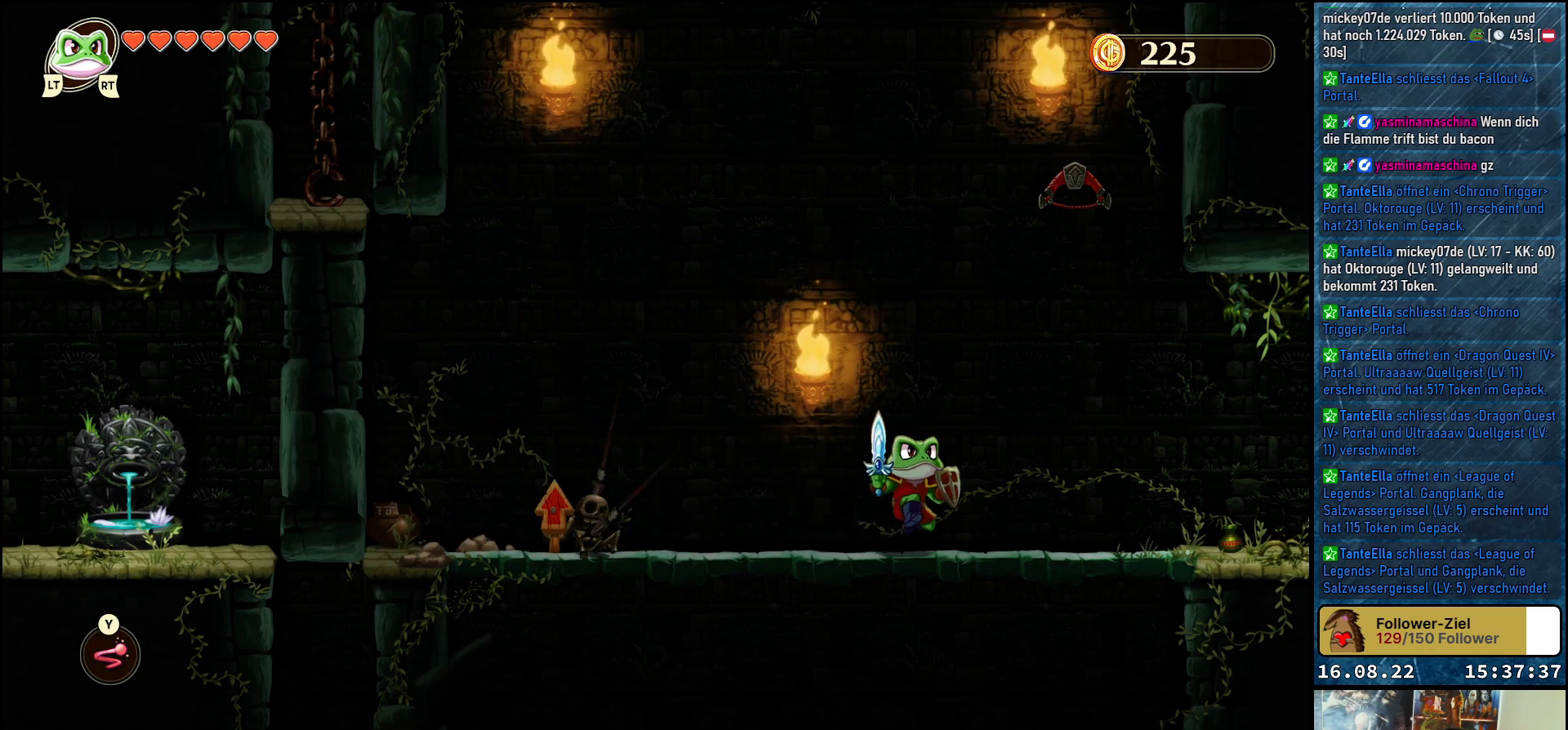
Gameplay with a controller (Xbox layout); each line is a JSON object with the inputs held at the frame after it. "events" lists button and stick changes between this image and that frame as [ms after this image, input, new state], when the widget could be followed in between.
{"buttons": ["Y", "DPAD_UP"], "left_stick": "center", "right_stick": "center", "events": [[50, "A", "down"], [267, "A", "up"], [283, "DPAD_RIGHT", "up"], [383, "DPAD_UP", "down"], [400, "Y", "down"]]}
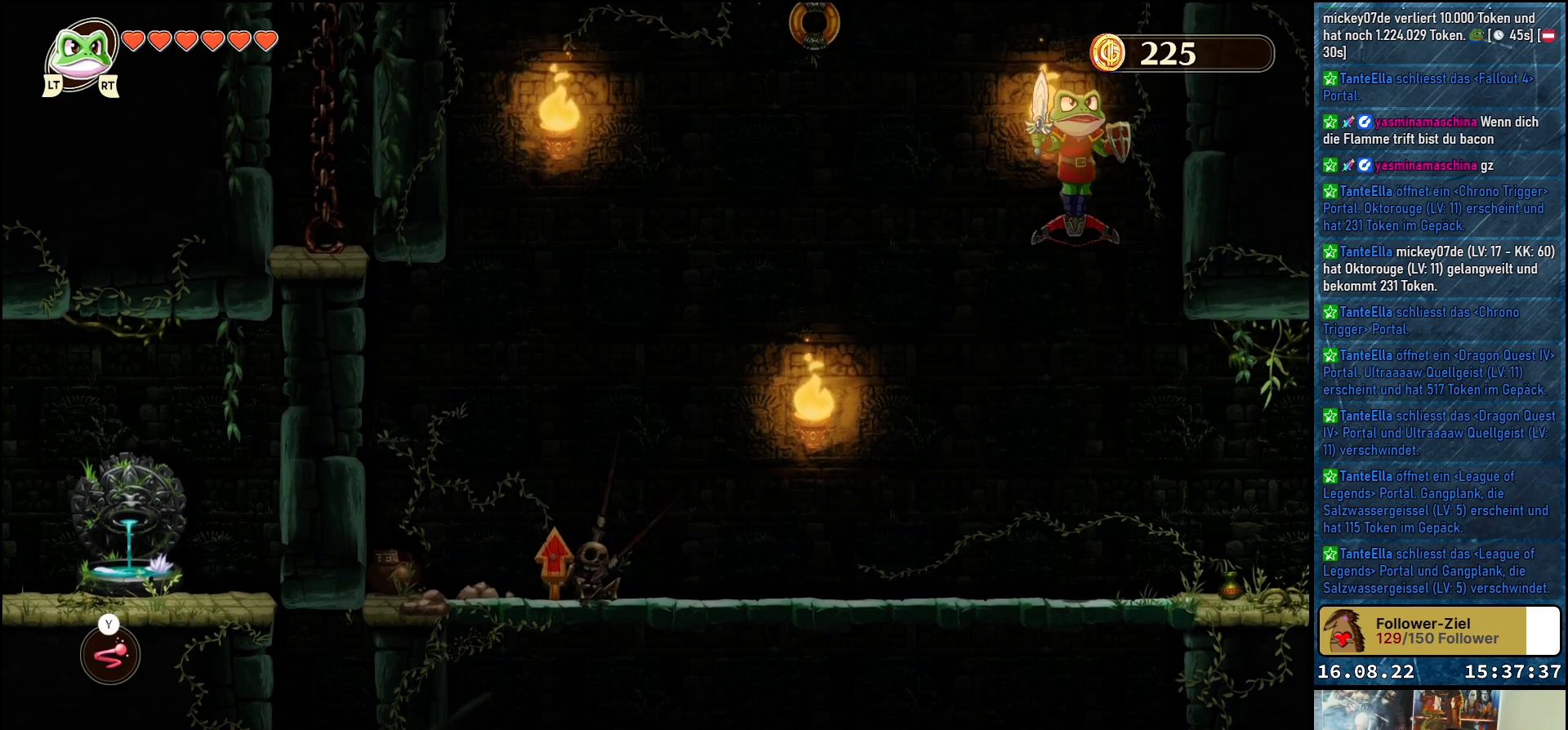
{"buttons": [], "left_stick": "center", "right_stick": "center", "events": [[33, "Y", "up"], [317, "DPAD_UP", "up"]]}
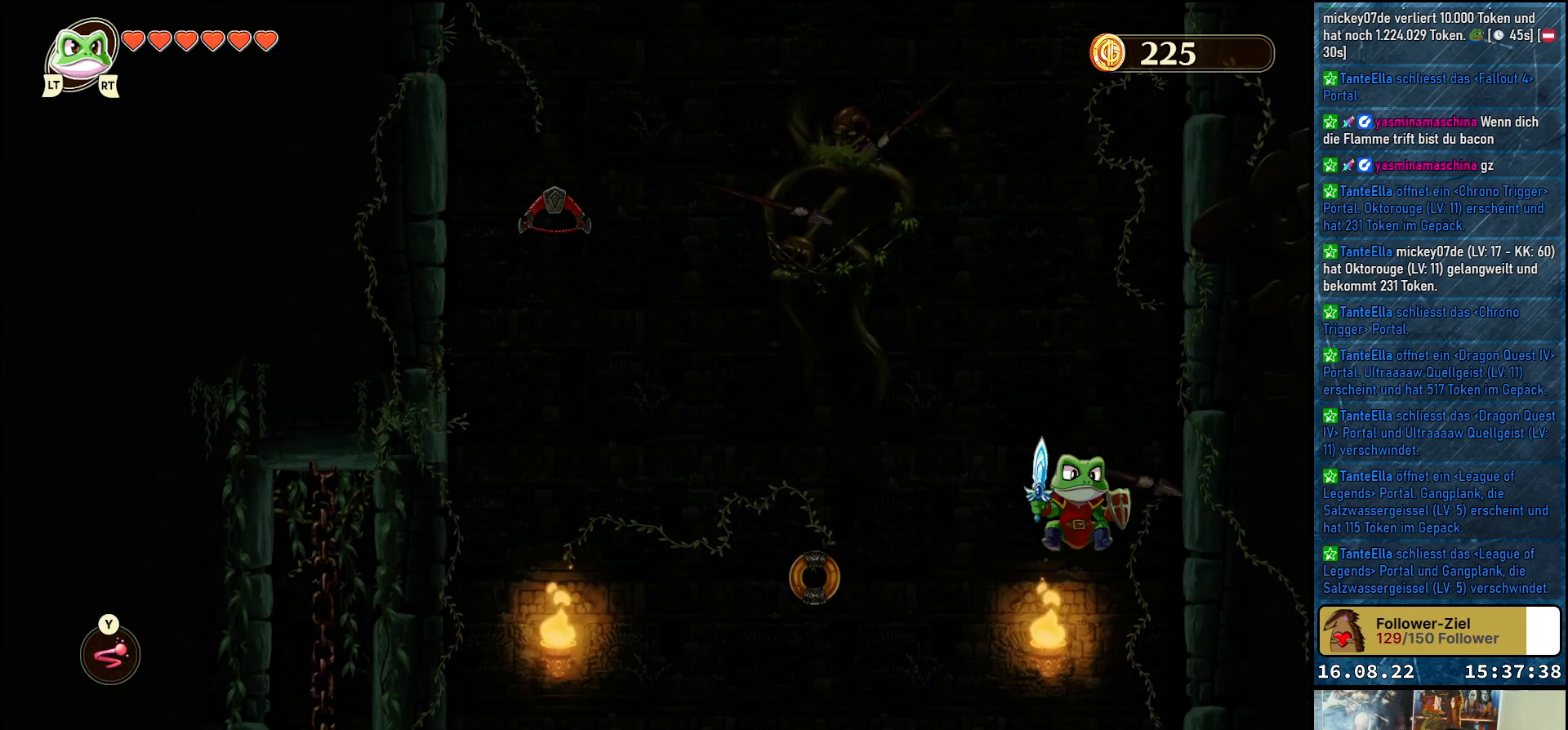
{"buttons": ["DPAD_UP", "DPAD_LEFT"], "left_stick": "center", "right_stick": "center", "events": [[83, "DPAD_LEFT", "down"], [133, "DPAD_UP", "down"], [183, "Y", "down"], [317, "Y", "up"]]}
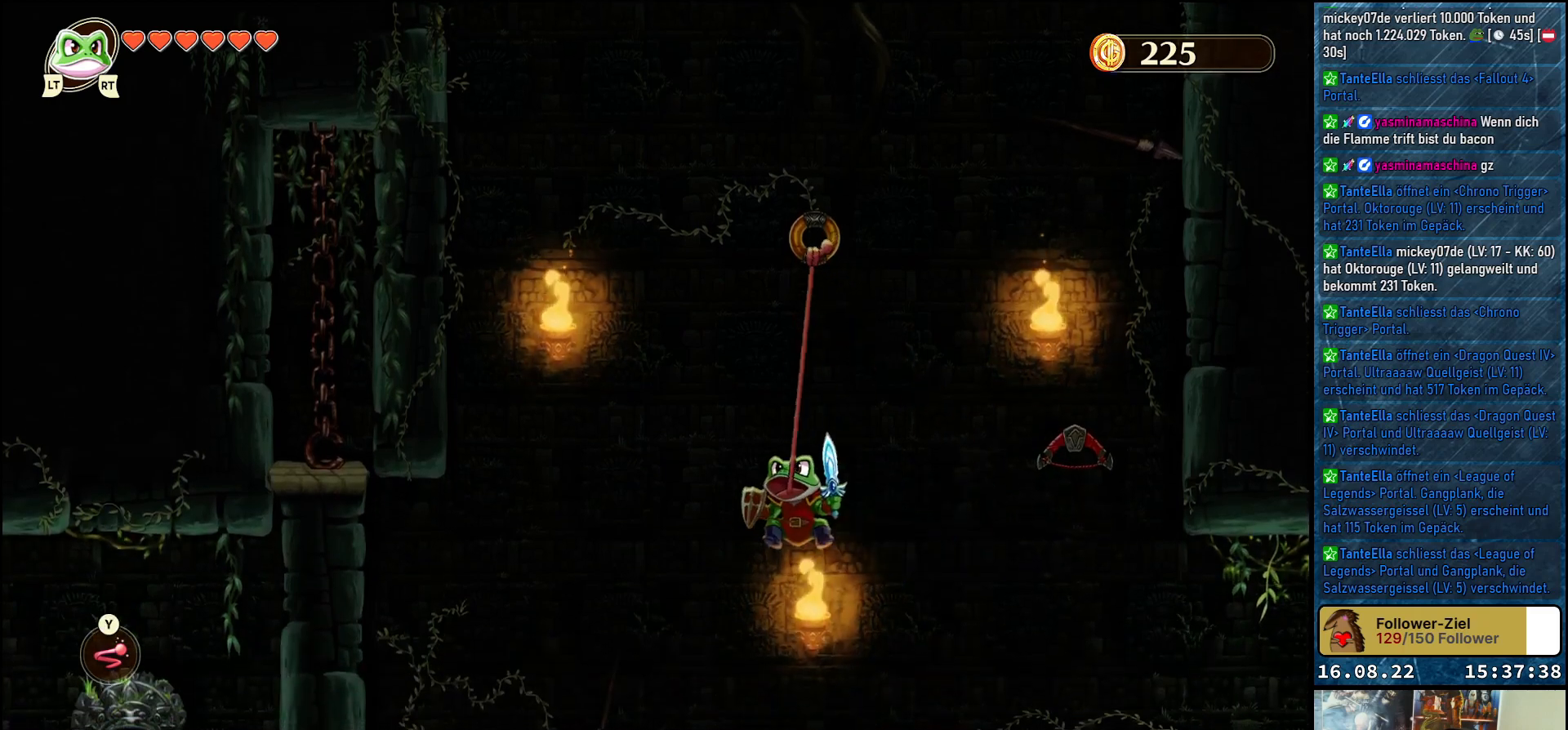
{"buttons": ["DPAD_UP"], "left_stick": "center", "right_stick": "center", "events": [[133, "DPAD_LEFT", "up"]]}
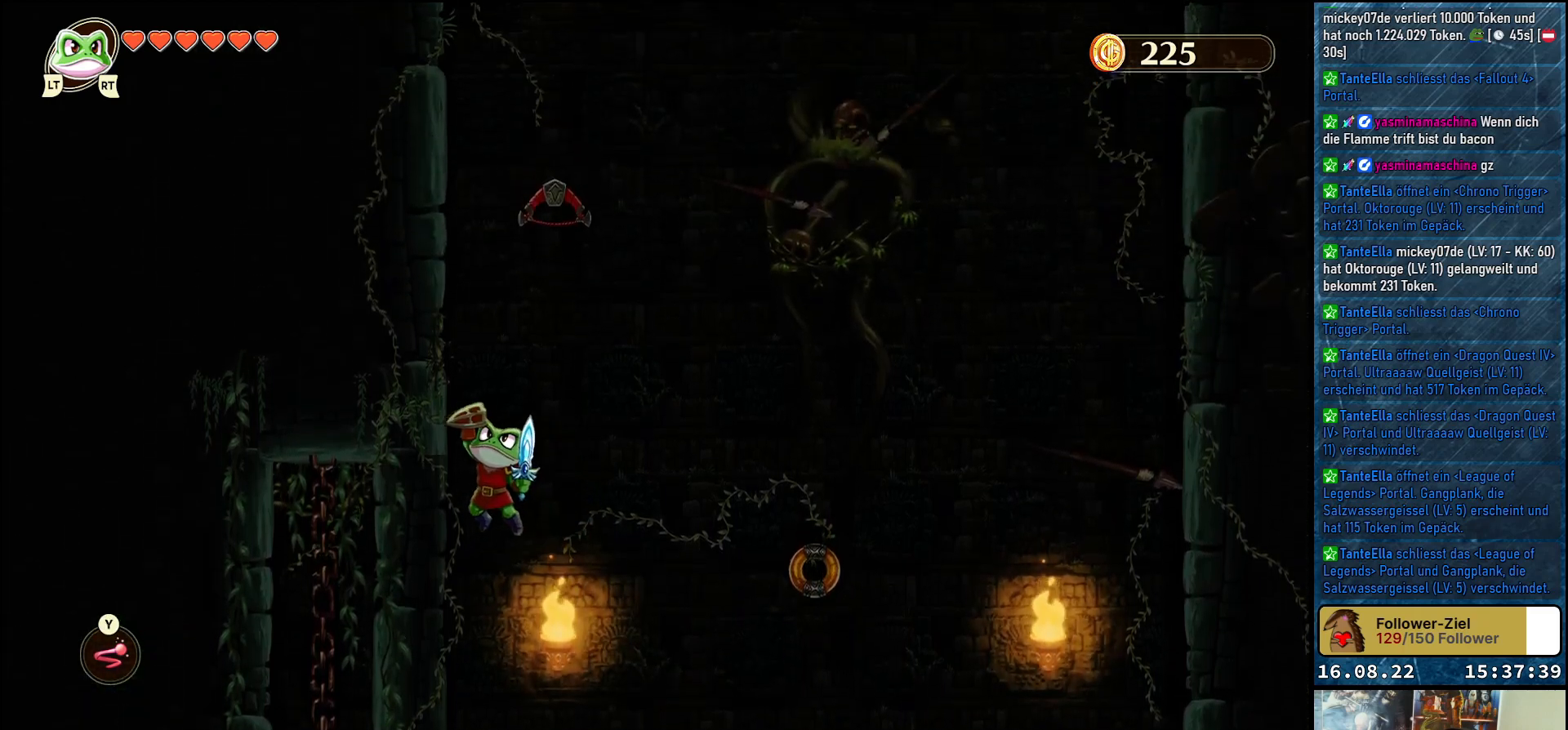
{"buttons": ["DPAD_UP"], "left_stick": "center", "right_stick": "center", "events": [[100, "Y", "down"], [233, "Y", "up"]]}
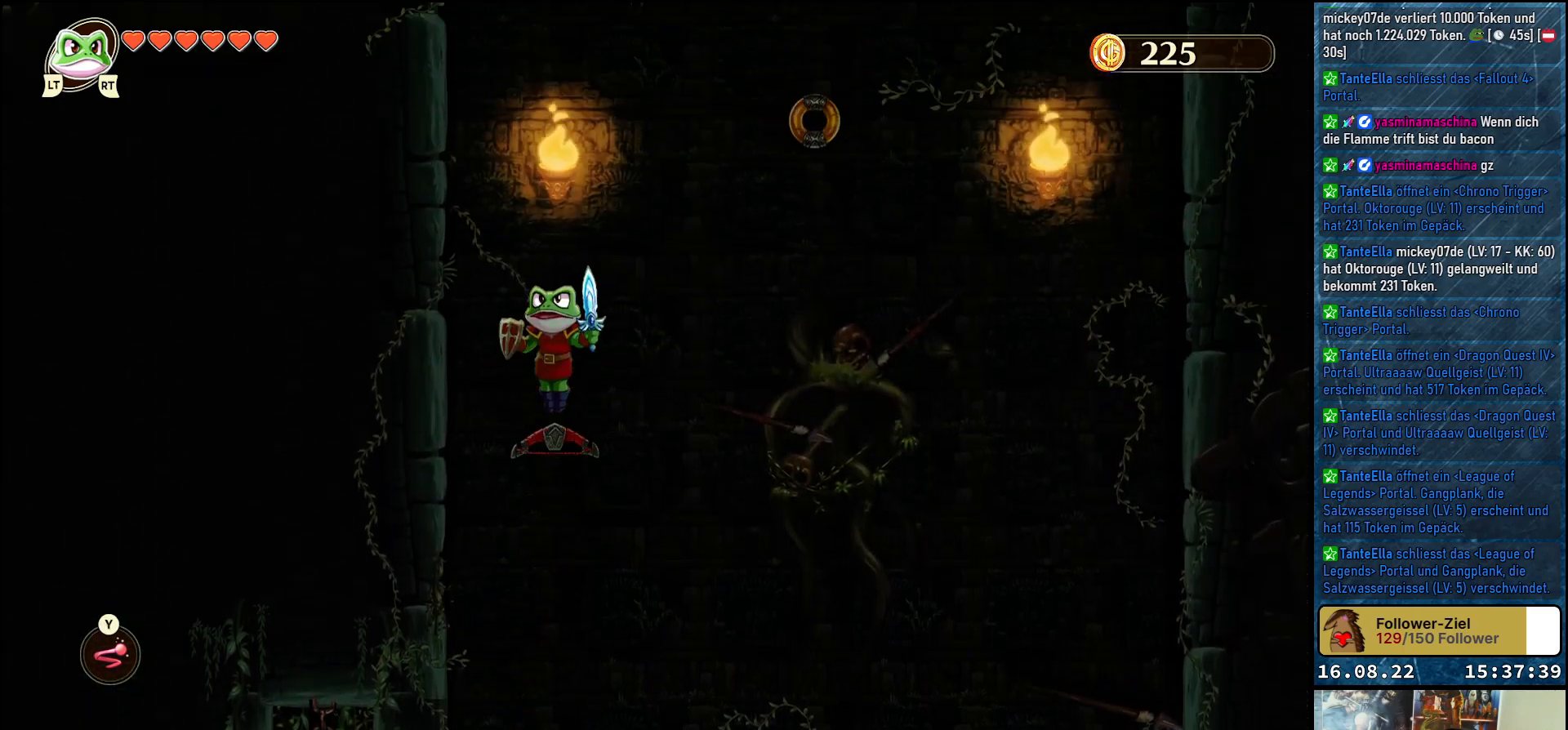
{"buttons": ["DPAD_UP", "DPAD_RIGHT"], "left_stick": "center", "right_stick": "center", "events": [[483, "DPAD_RIGHT", "down"]]}
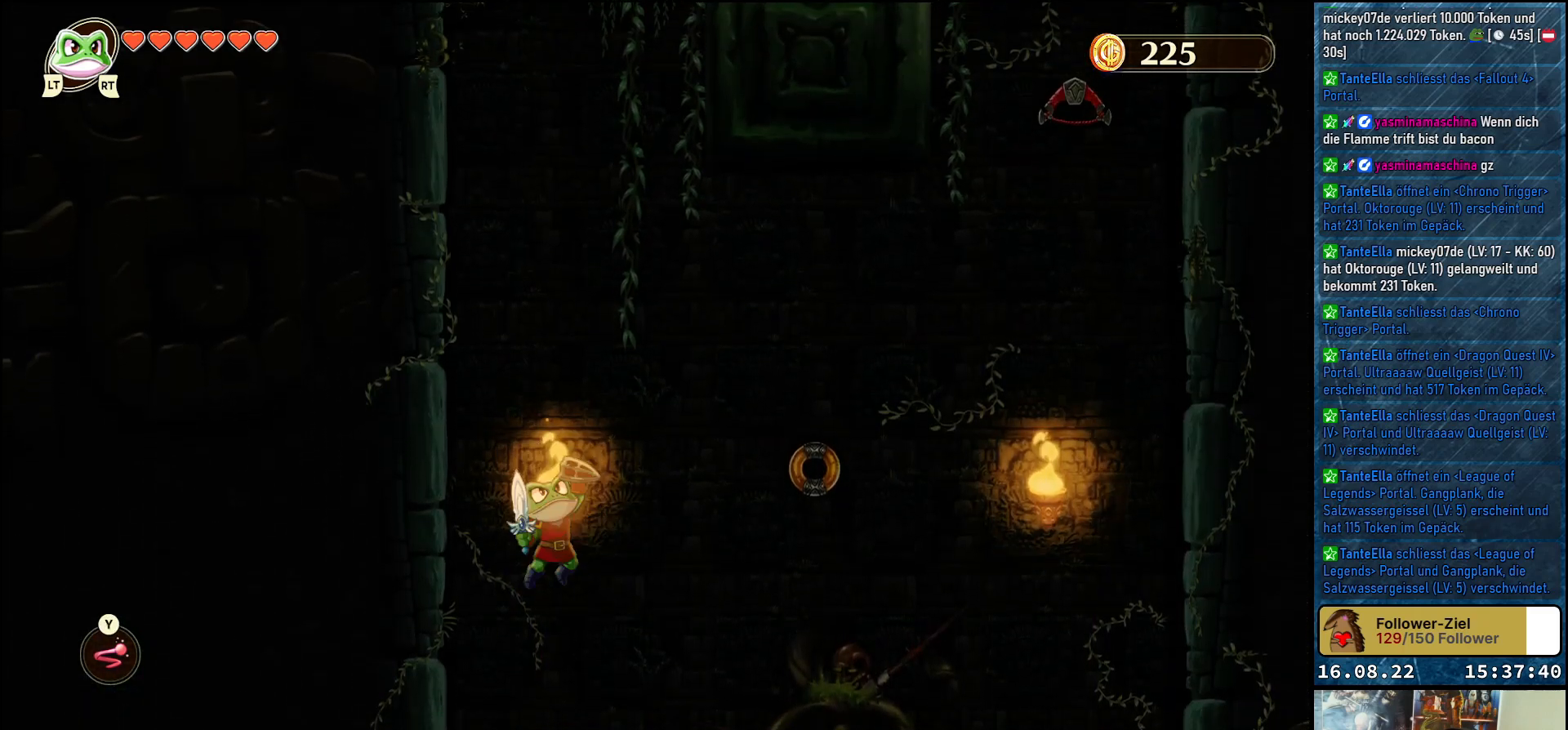
{"buttons": ["DPAD_UP", "DPAD_RIGHT"], "left_stick": "center", "right_stick": "center", "events": [[50, "Y", "down"], [217, "Y", "up"]]}
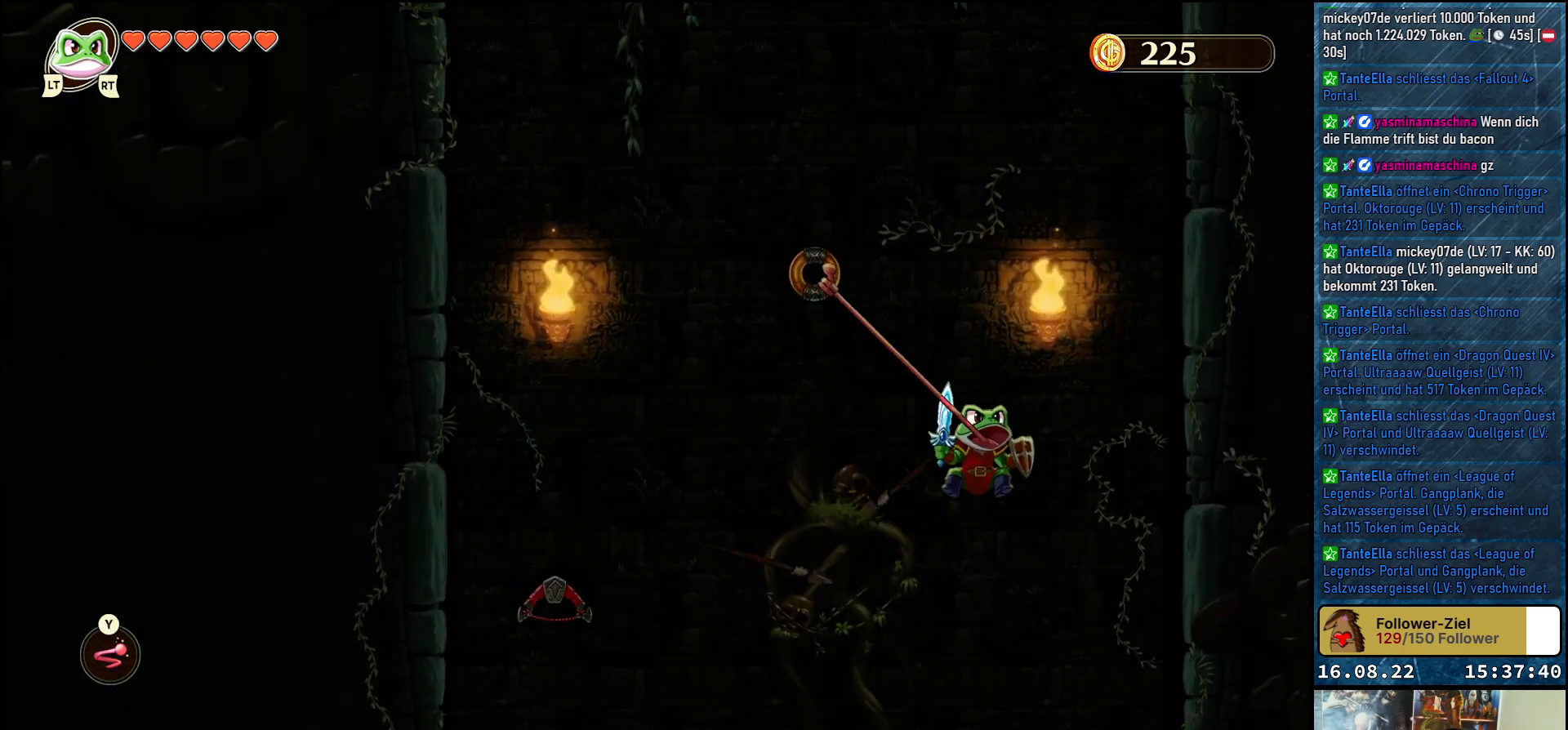
{"buttons": ["DPAD_UP"], "left_stick": "center", "right_stick": "center", "events": [[50, "DPAD_RIGHT", "up"], [367, "Y", "down"], [483, "Y", "up"]]}
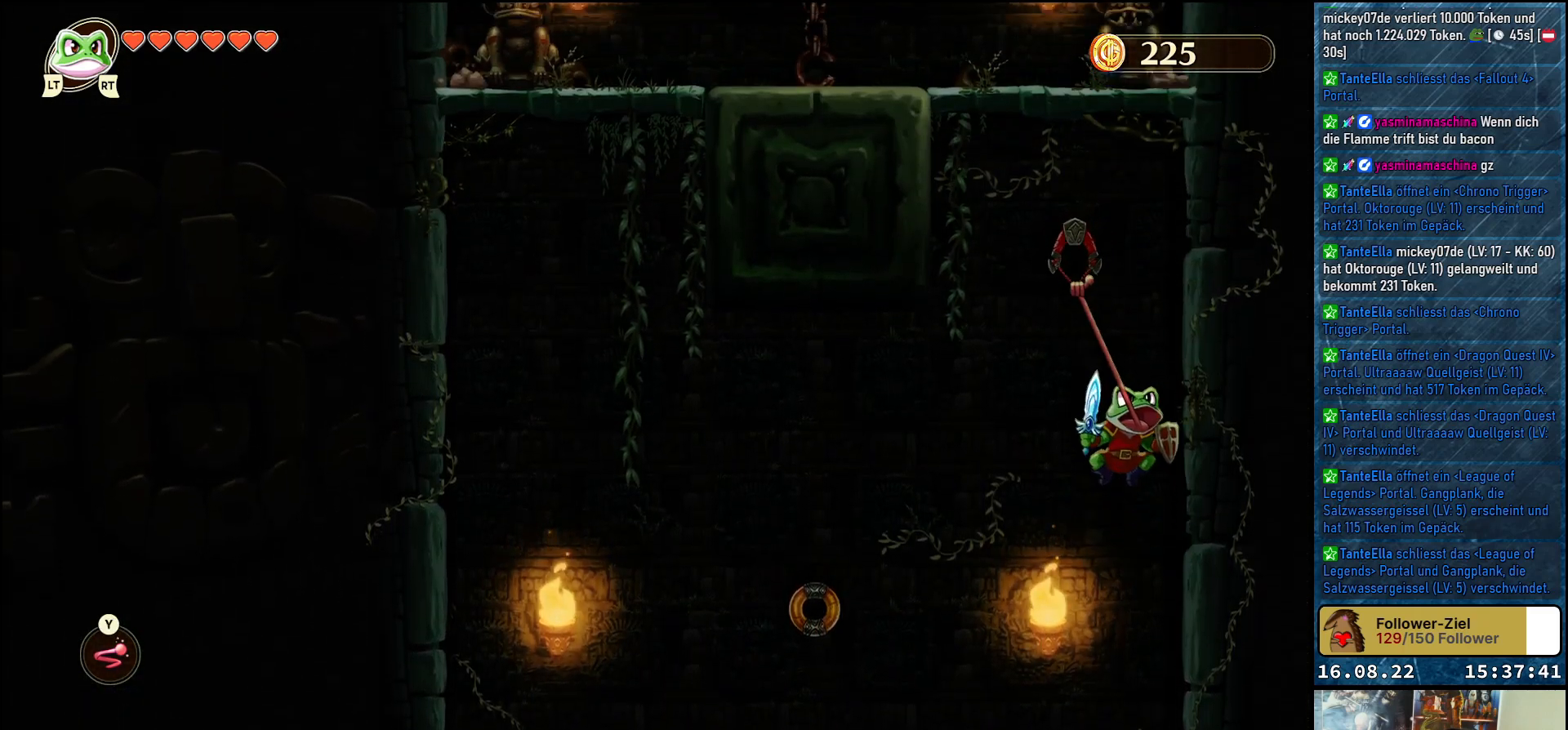
{"buttons": ["DPAD_UP"], "left_stick": "center", "right_stick": "center", "events": []}
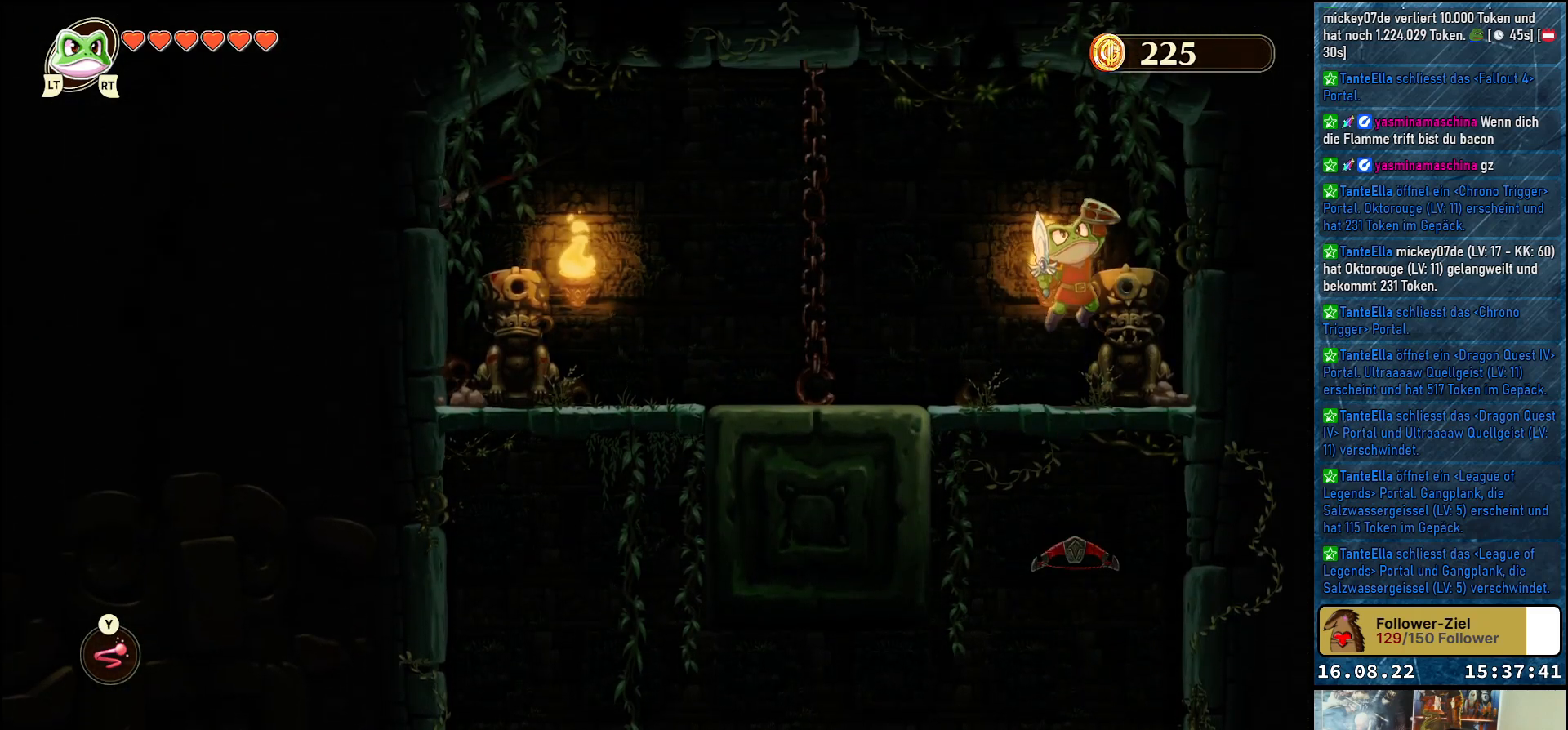
{"buttons": [], "left_stick": "center", "right_stick": "center", "events": [[17, "DPAD_UP", "up"]]}
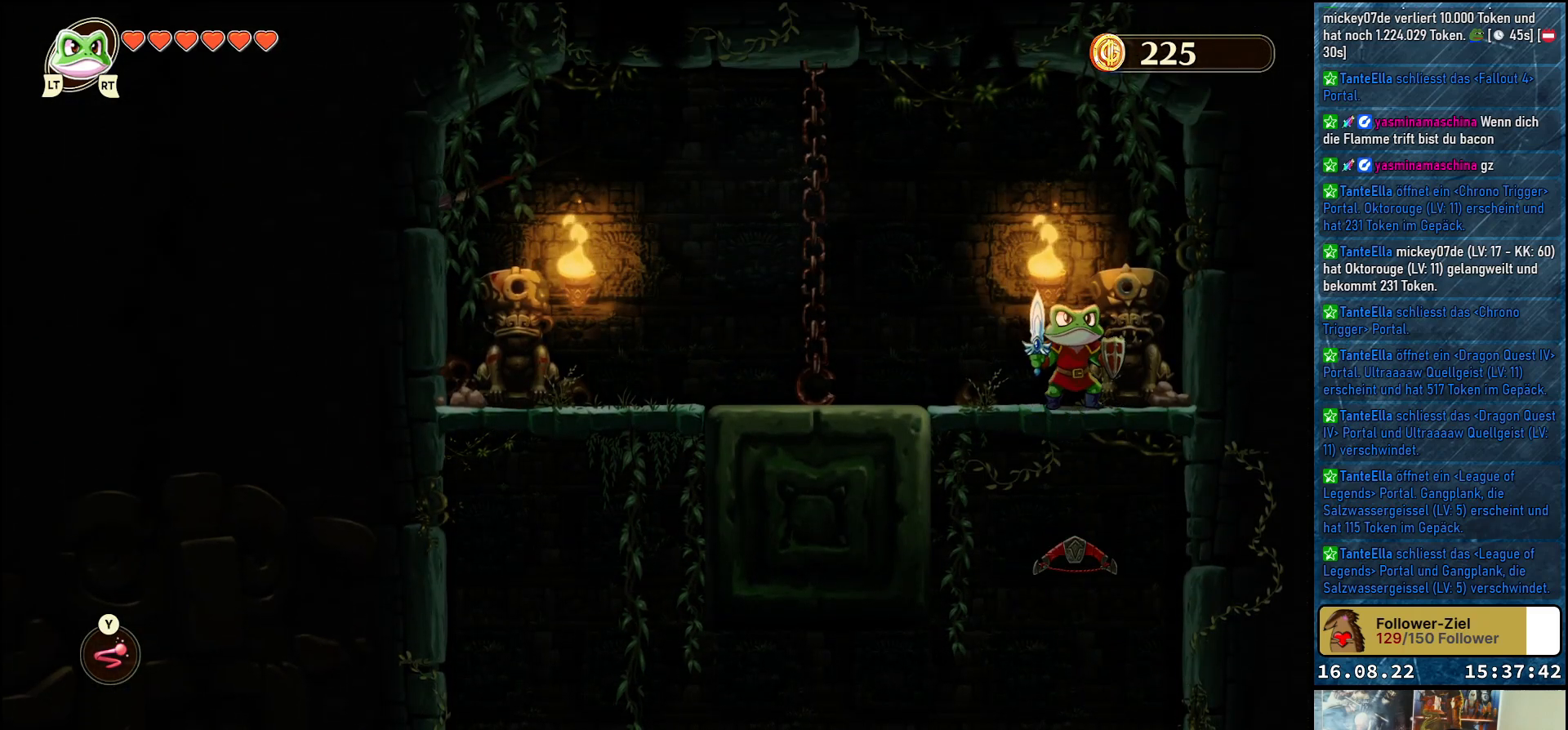
{"buttons": ["DPAD_LEFT"], "left_stick": "center", "right_stick": "center", "events": [[150, "DPAD_LEFT", "down"]]}
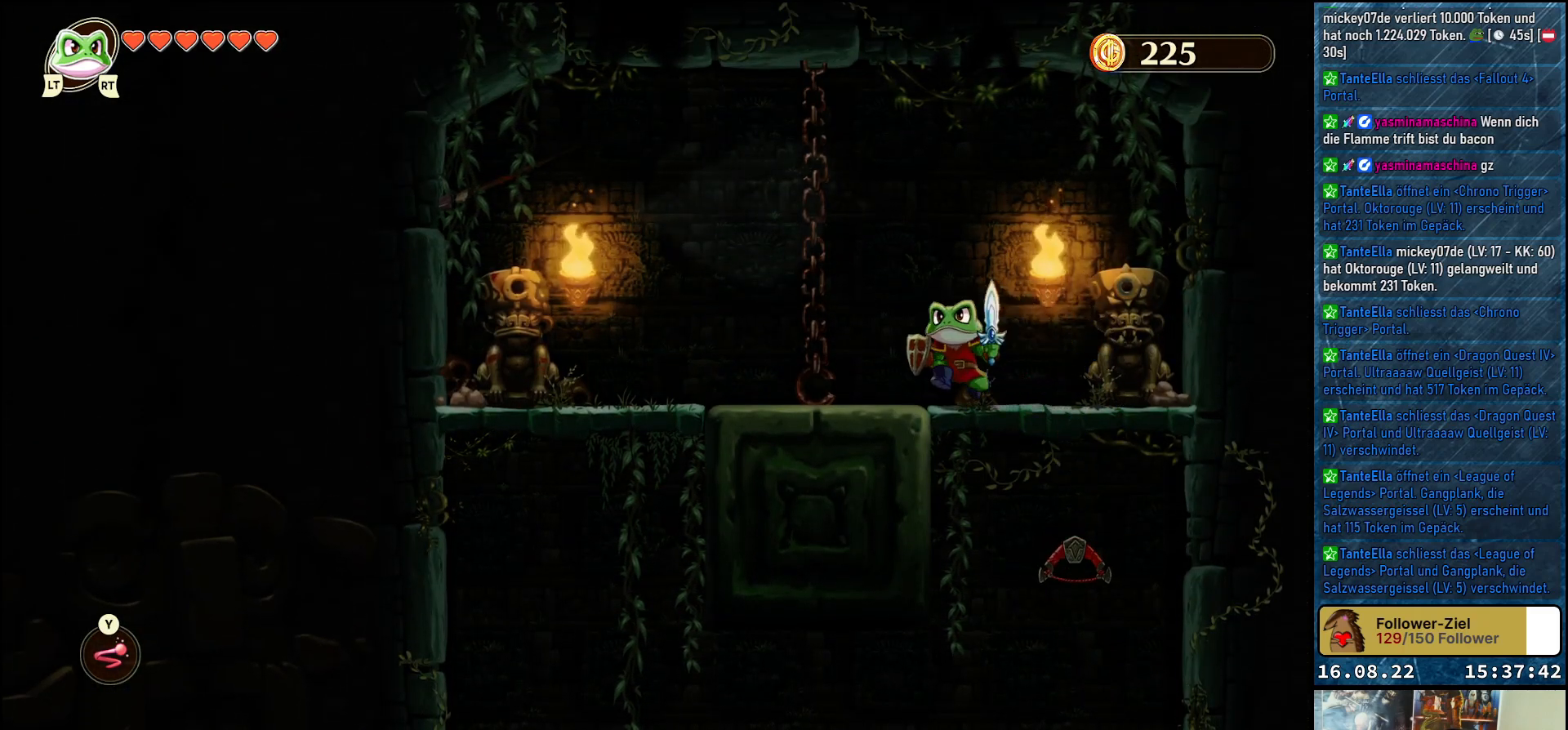
{"buttons": [], "left_stick": "center", "right_stick": "center", "events": [[367, "DPAD_LEFT", "up"]]}
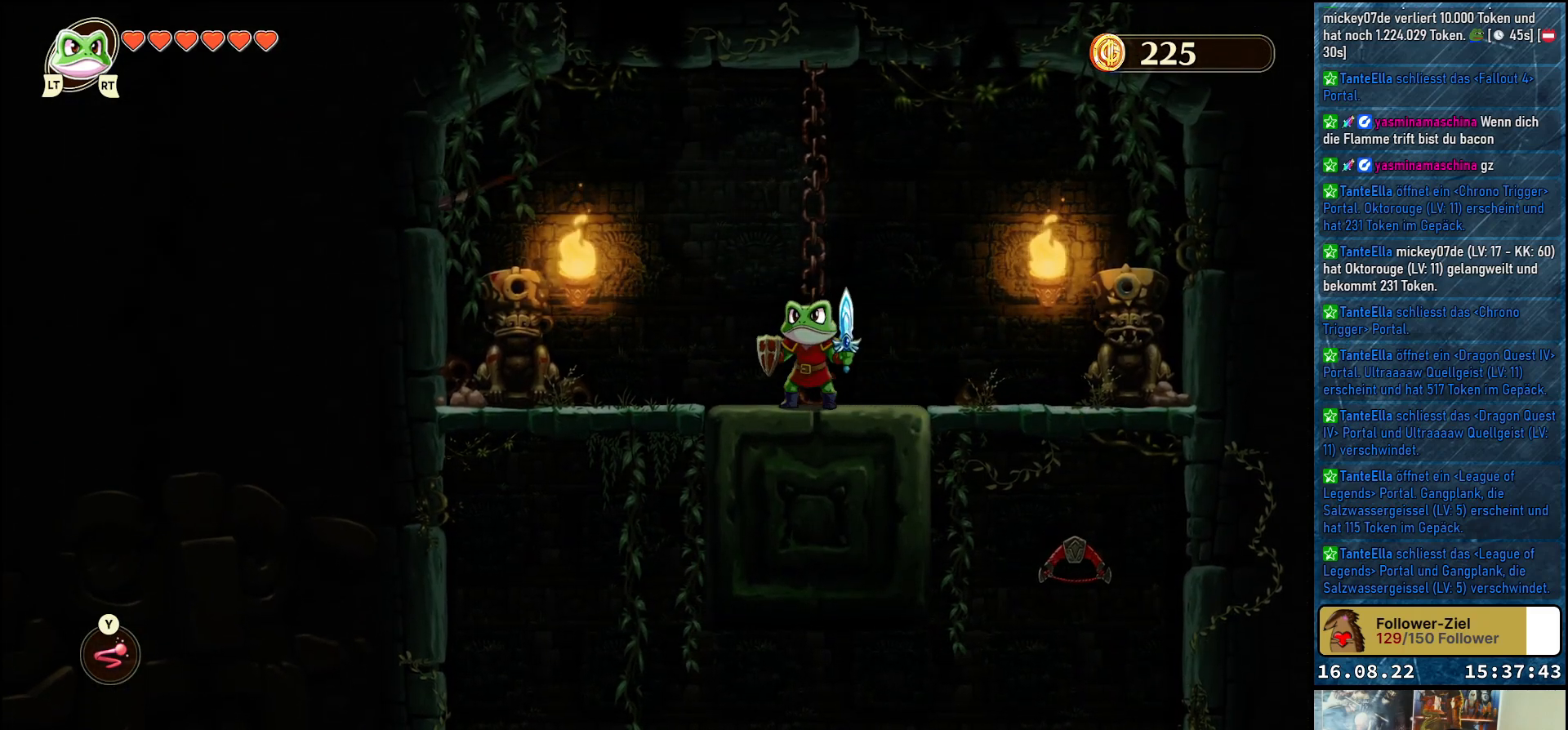
{"buttons": [], "left_stick": "center", "right_stick": "center", "events": []}
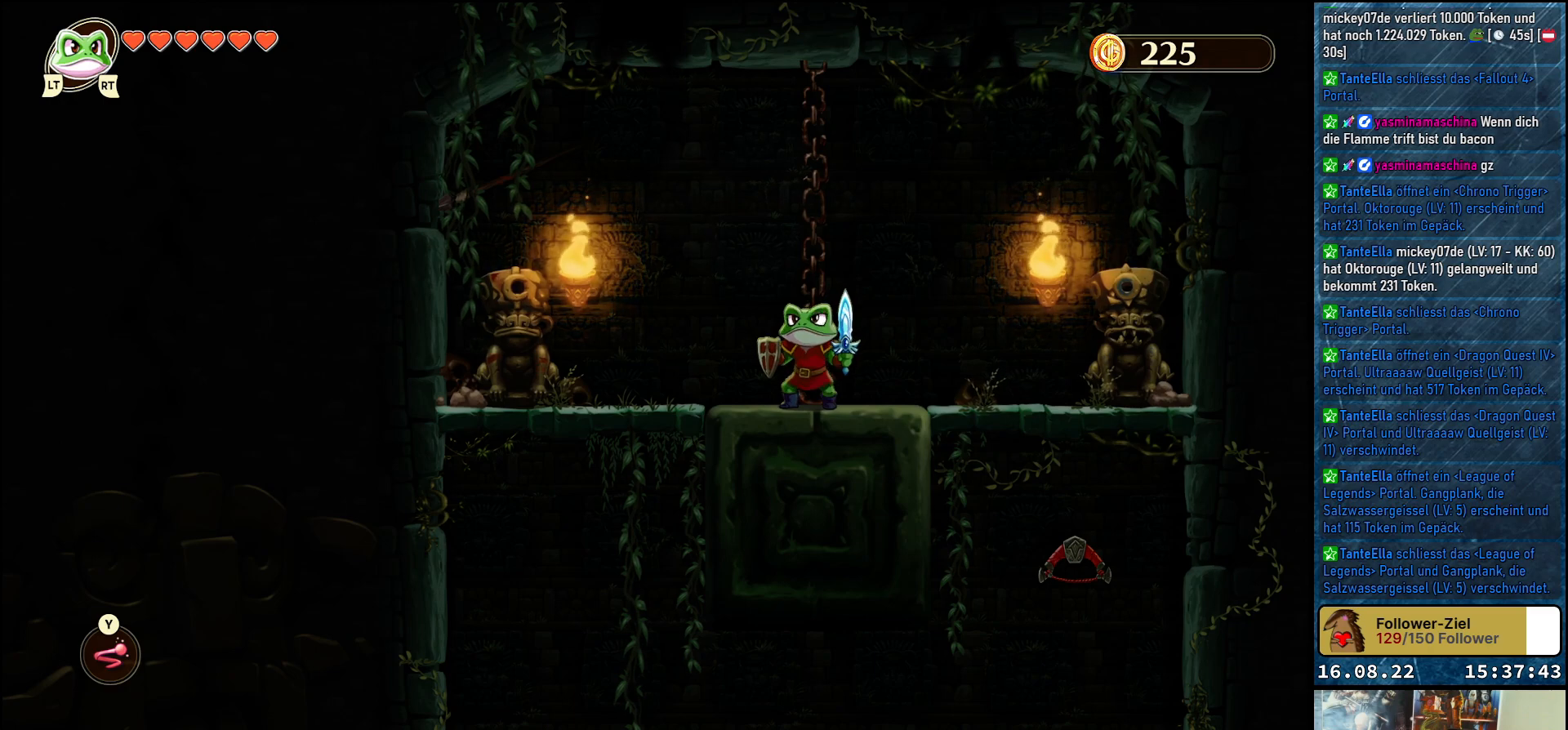
{"buttons": [], "left_stick": "center", "right_stick": "center", "events": []}
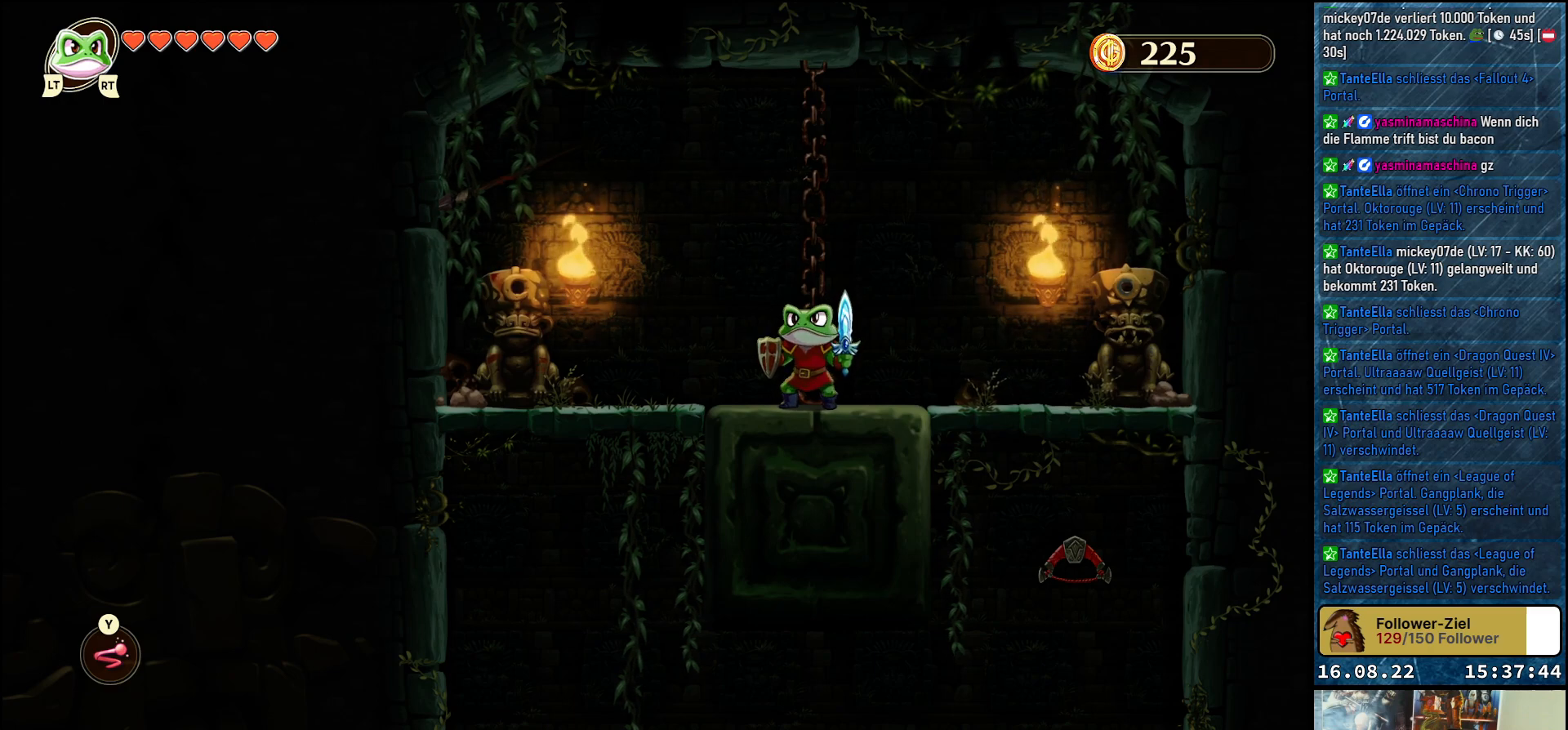
{"buttons": ["DPAD_LEFT"], "left_stick": "center", "right_stick": "center", "events": [[117, "DPAD_RIGHT", "down"], [383, "DPAD_RIGHT", "up"], [500, "DPAD_LEFT", "down"]]}
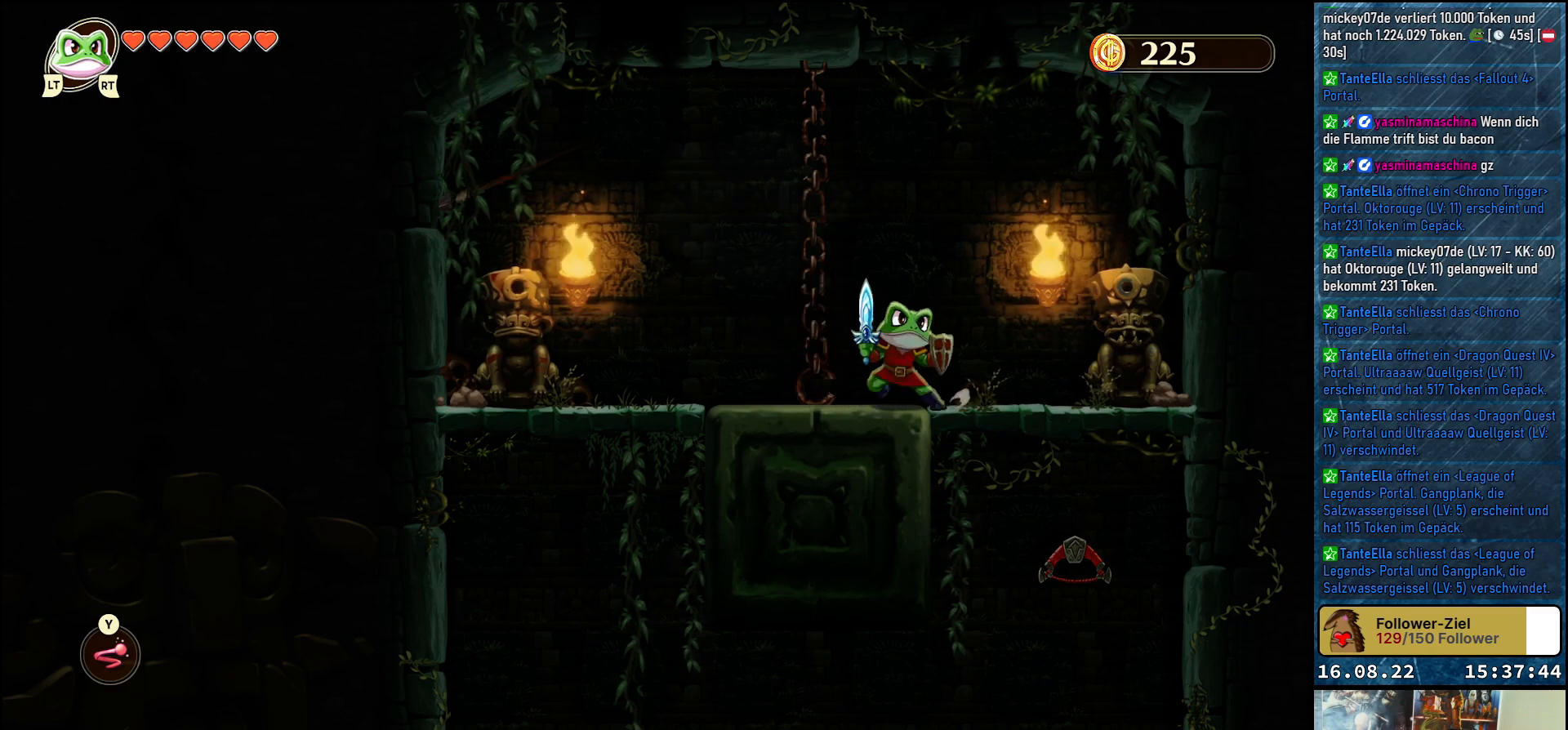
{"buttons": [], "left_stick": "center", "right_stick": "center", "events": [[117, "DPAD_LEFT", "up"], [133, "X", "down"], [217, "X", "up"]]}
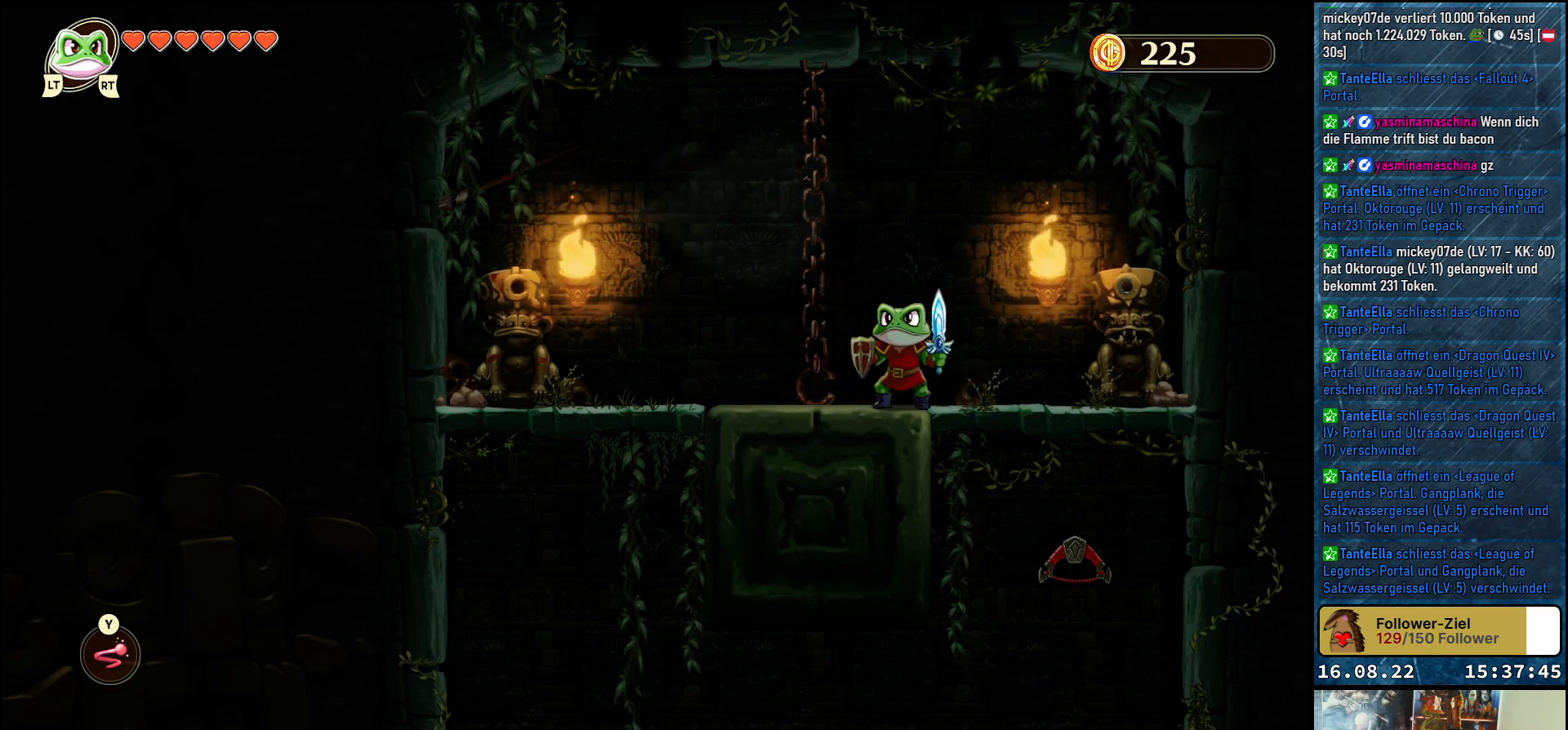
{"buttons": ["X"], "left_stick": "center", "right_stick": "center", "events": [[117, "A", "down"], [333, "X", "down"], [417, "A", "up"]]}
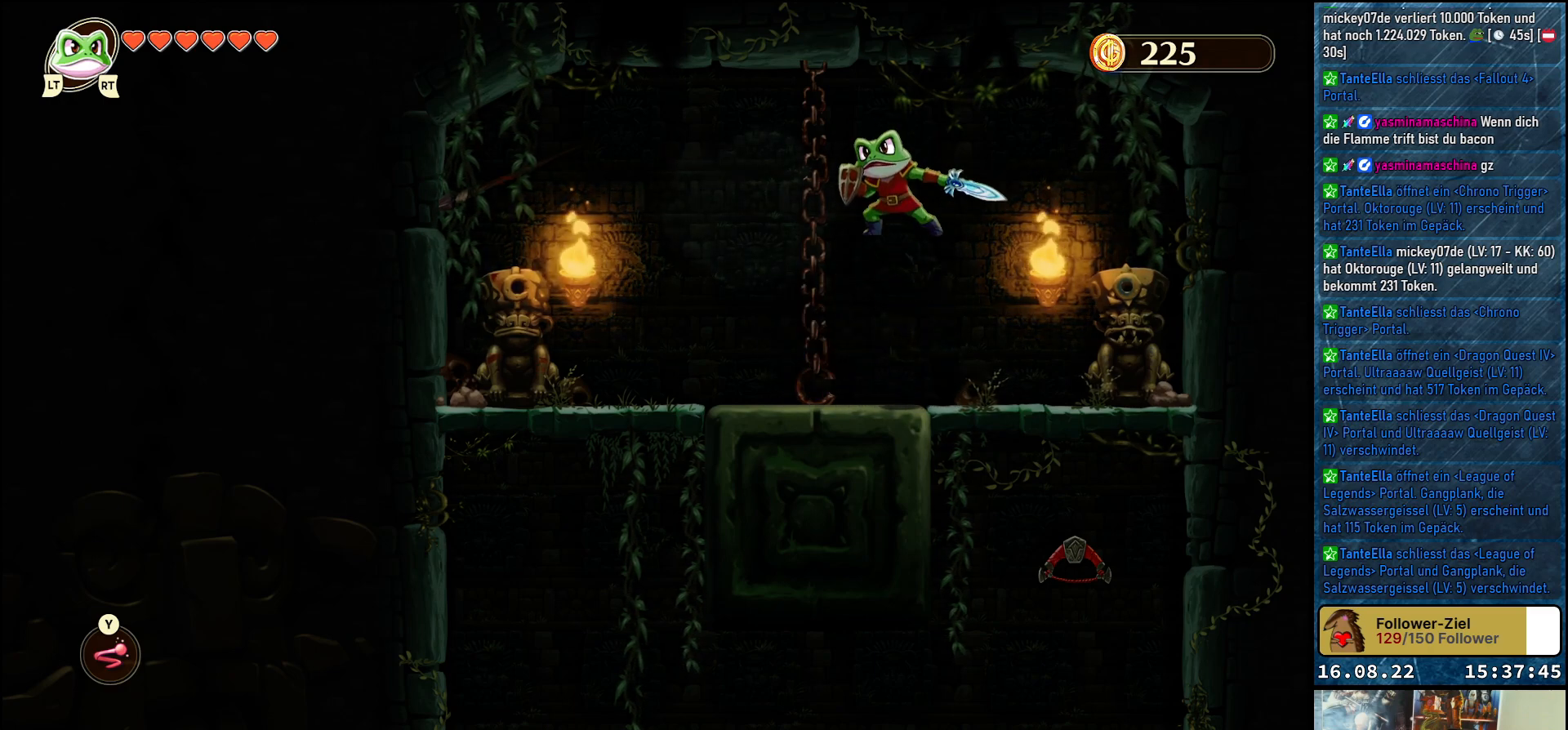
{"buttons": ["X"], "left_stick": "center", "right_stick": "center", "events": [[33, "X", "up"], [333, "A", "down"], [483, "X", "down"], [500, "A", "up"]]}
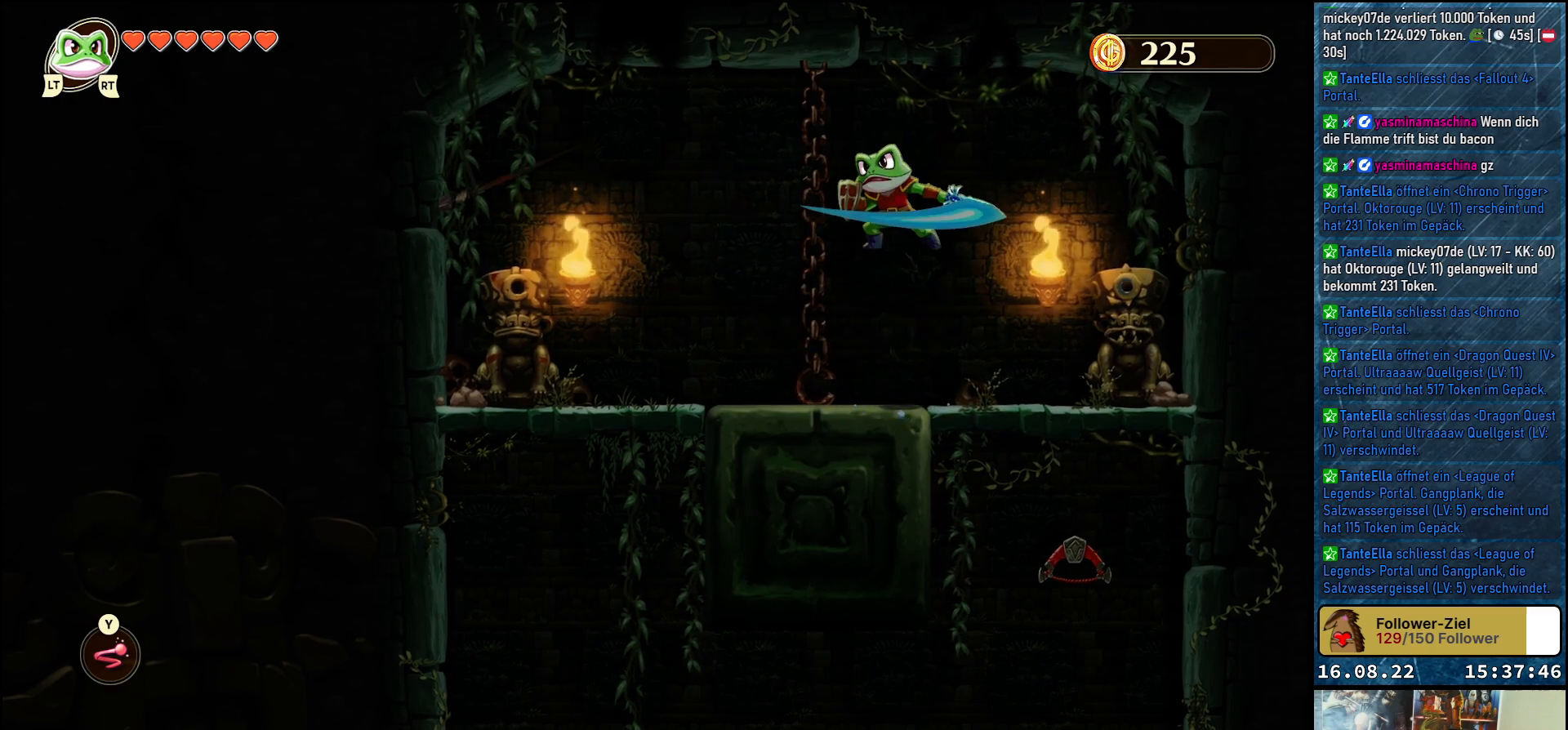
{"buttons": [], "left_stick": "center", "right_stick": "center", "events": [[183, "X", "up"]]}
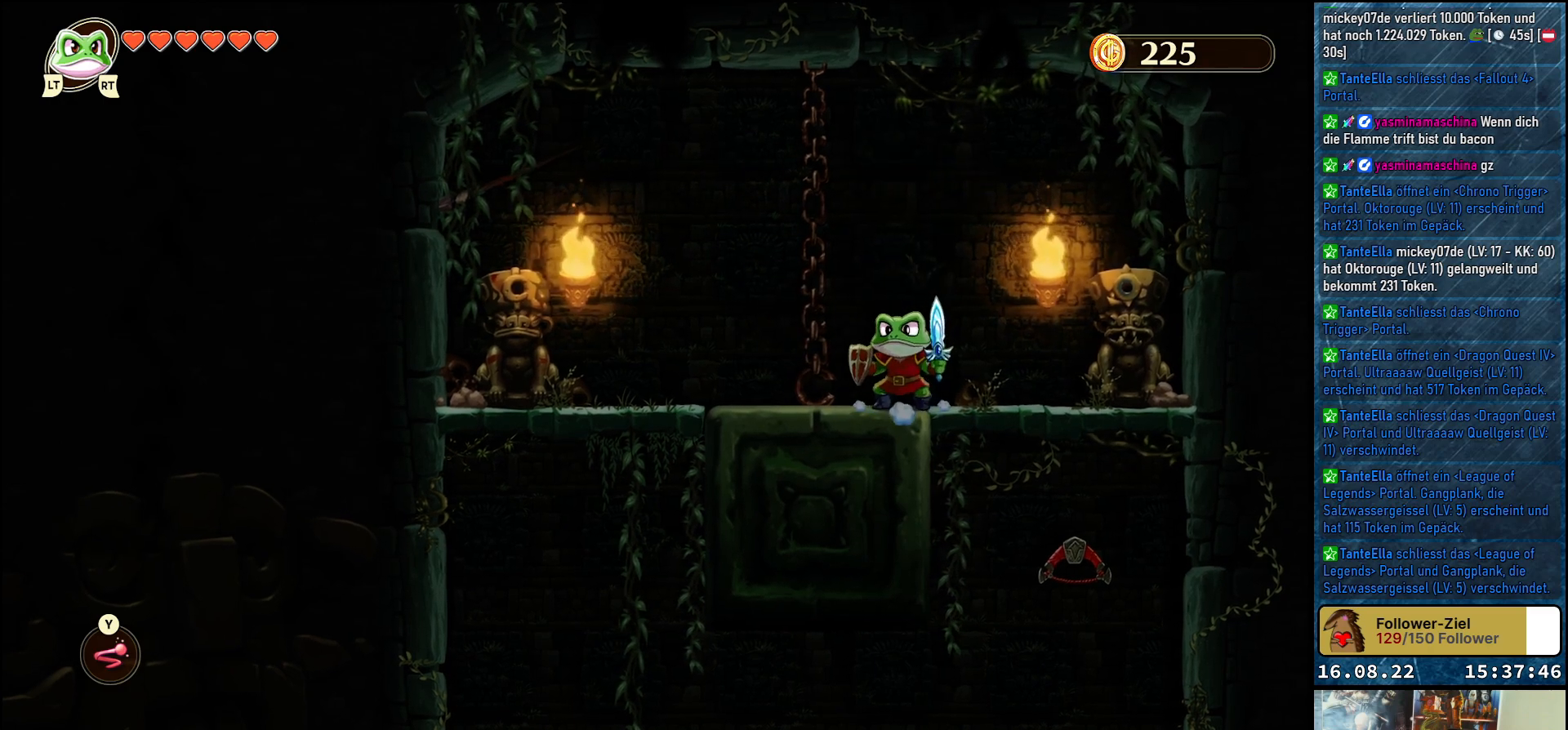
{"buttons": [], "left_stick": "center", "right_stick": "center", "events": [[267, "A", "down"], [450, "A", "up"]]}
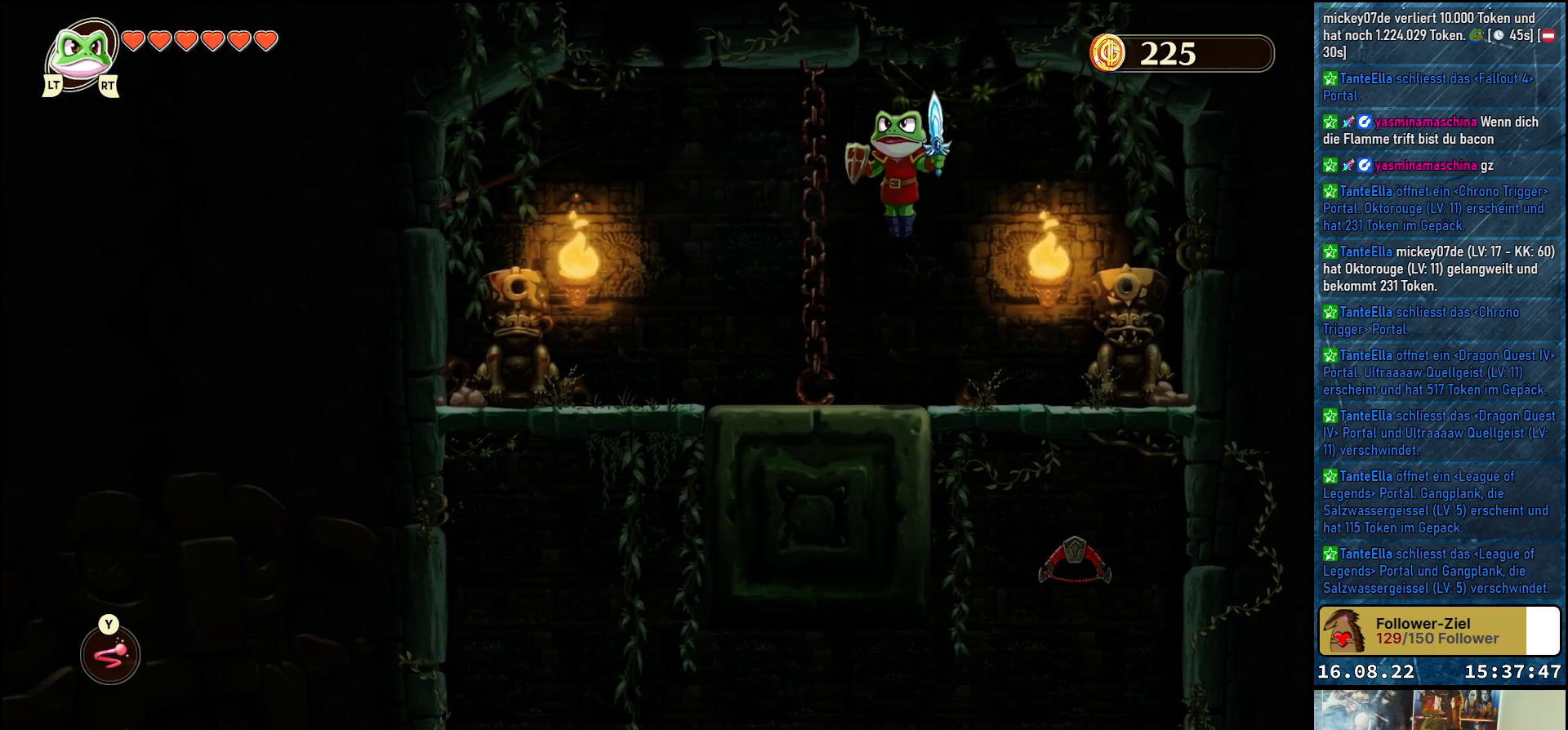
{"buttons": [], "left_stick": "center", "right_stick": "center", "events": []}
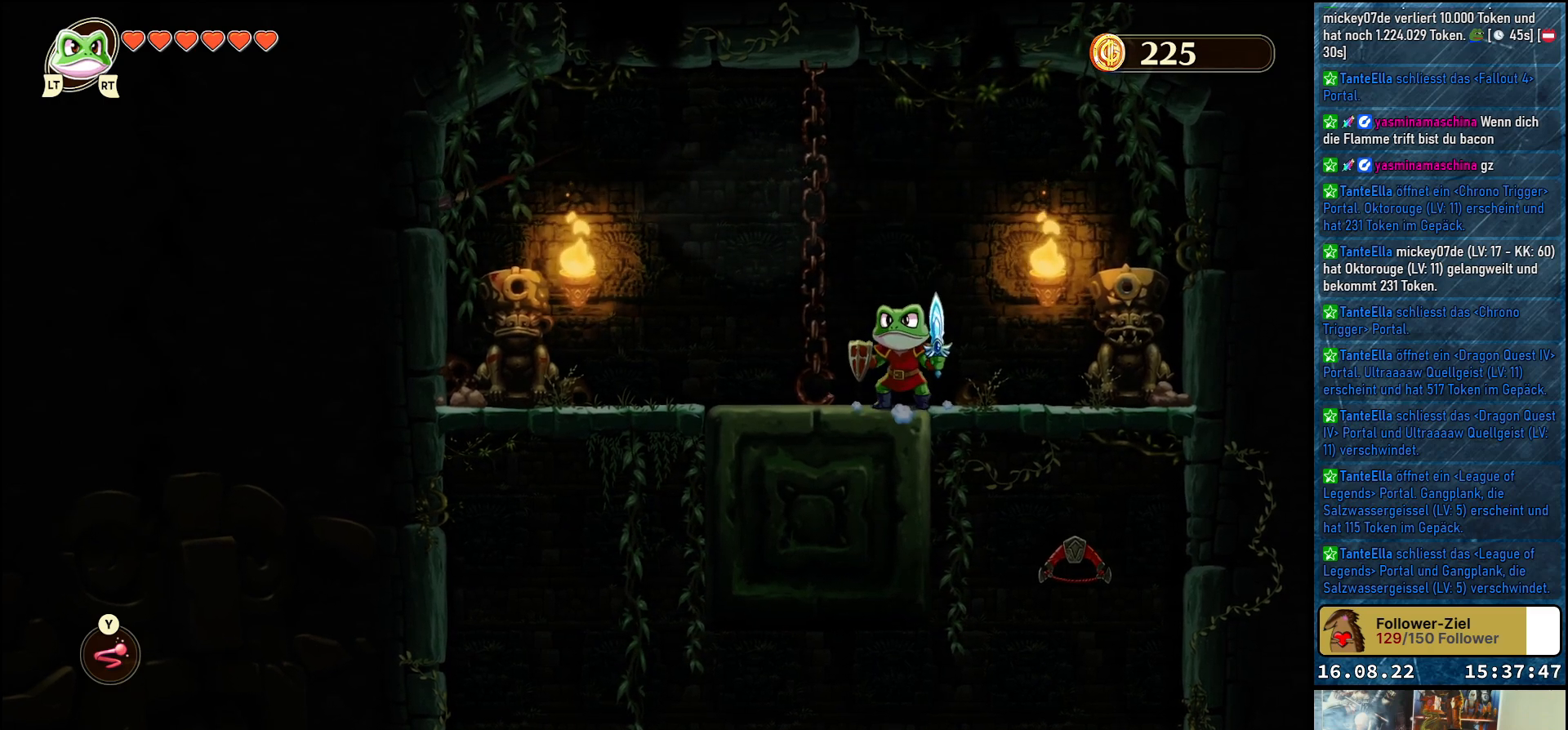
{"buttons": [], "left_stick": "center", "right_stick": "center", "events": [[17, "A", "down"], [200, "A", "up"]]}
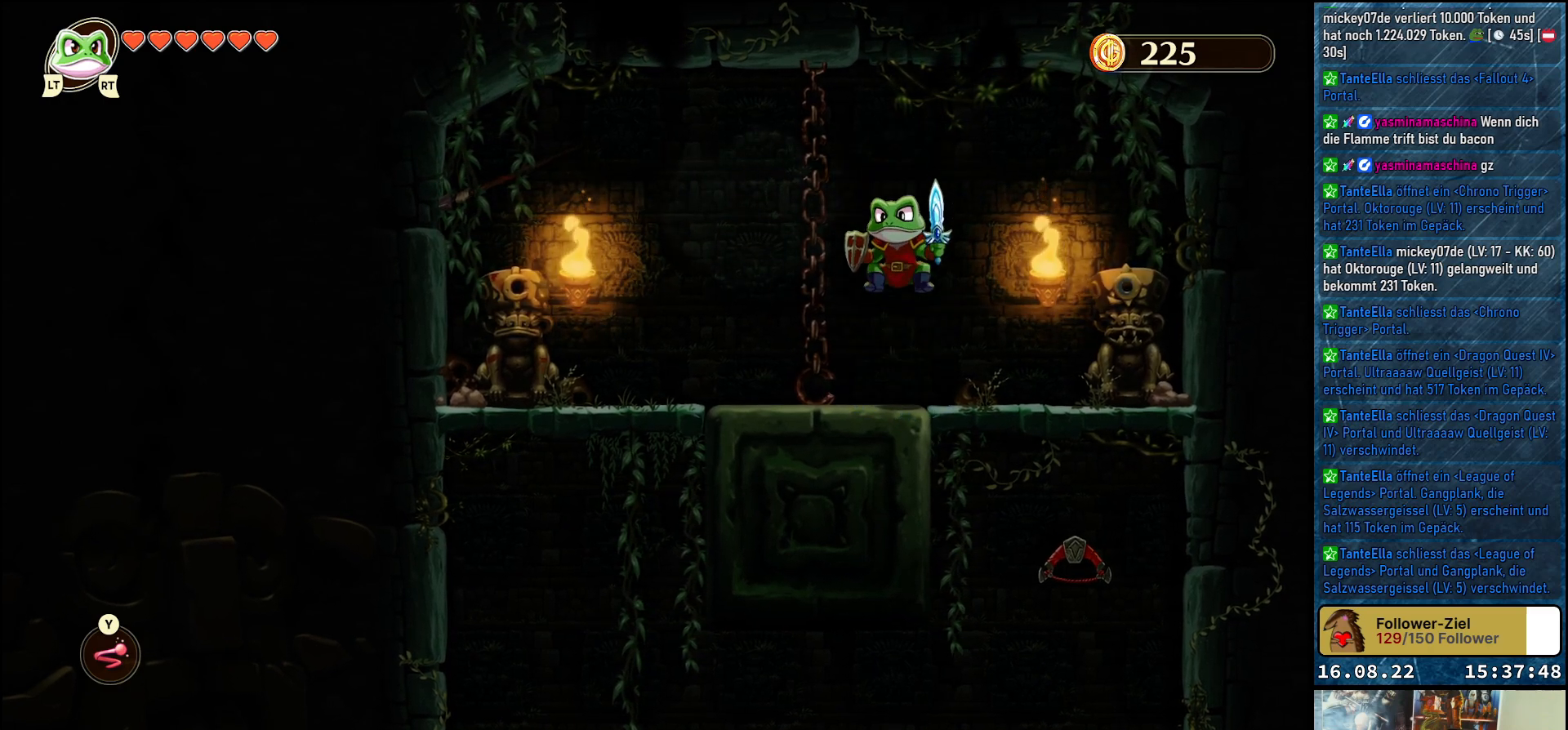
{"buttons": ["A"], "left_stick": "center", "right_stick": "center", "events": [[300, "A", "down"]]}
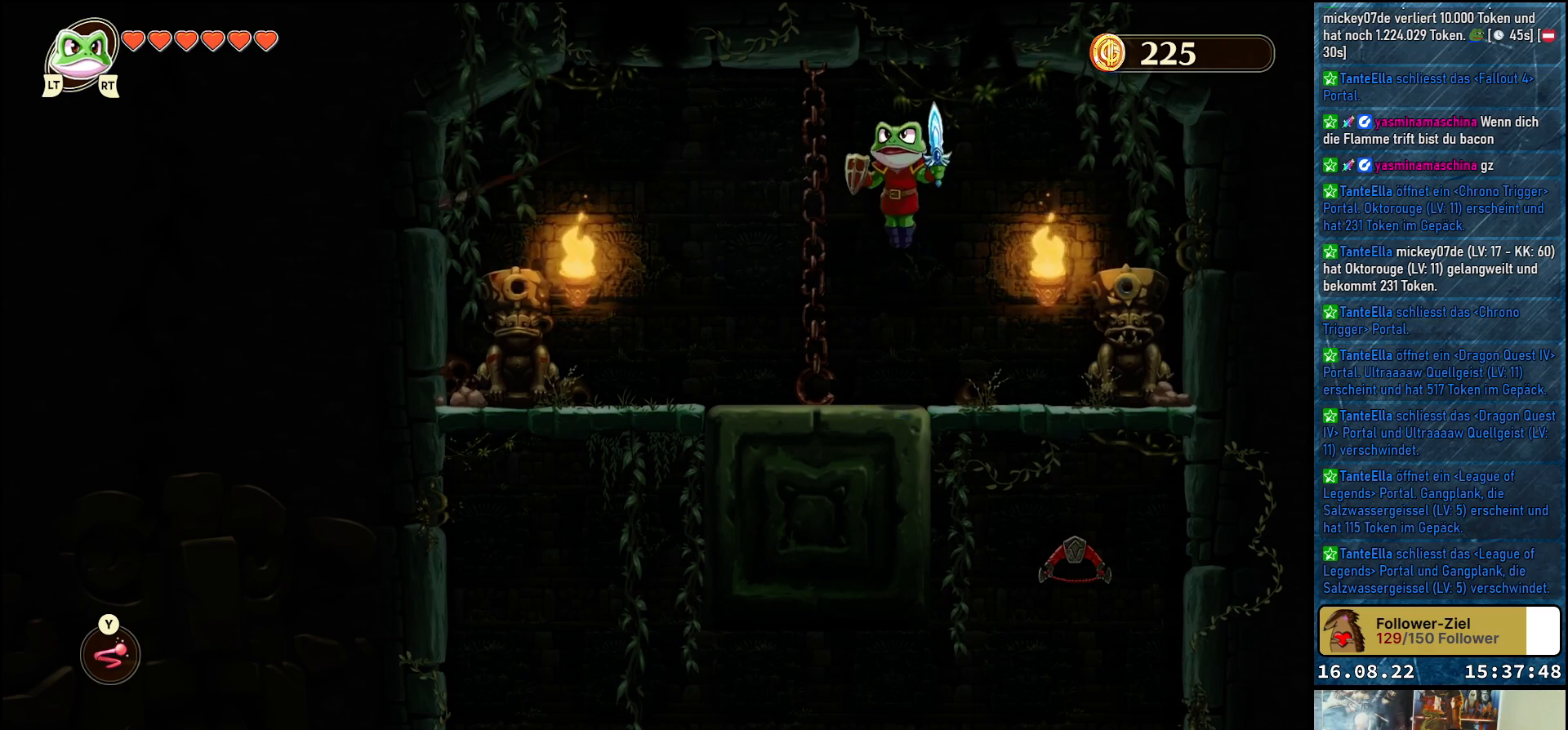
{"buttons": [], "left_stick": "center", "right_stick": "center", "events": [[33, "A", "up"]]}
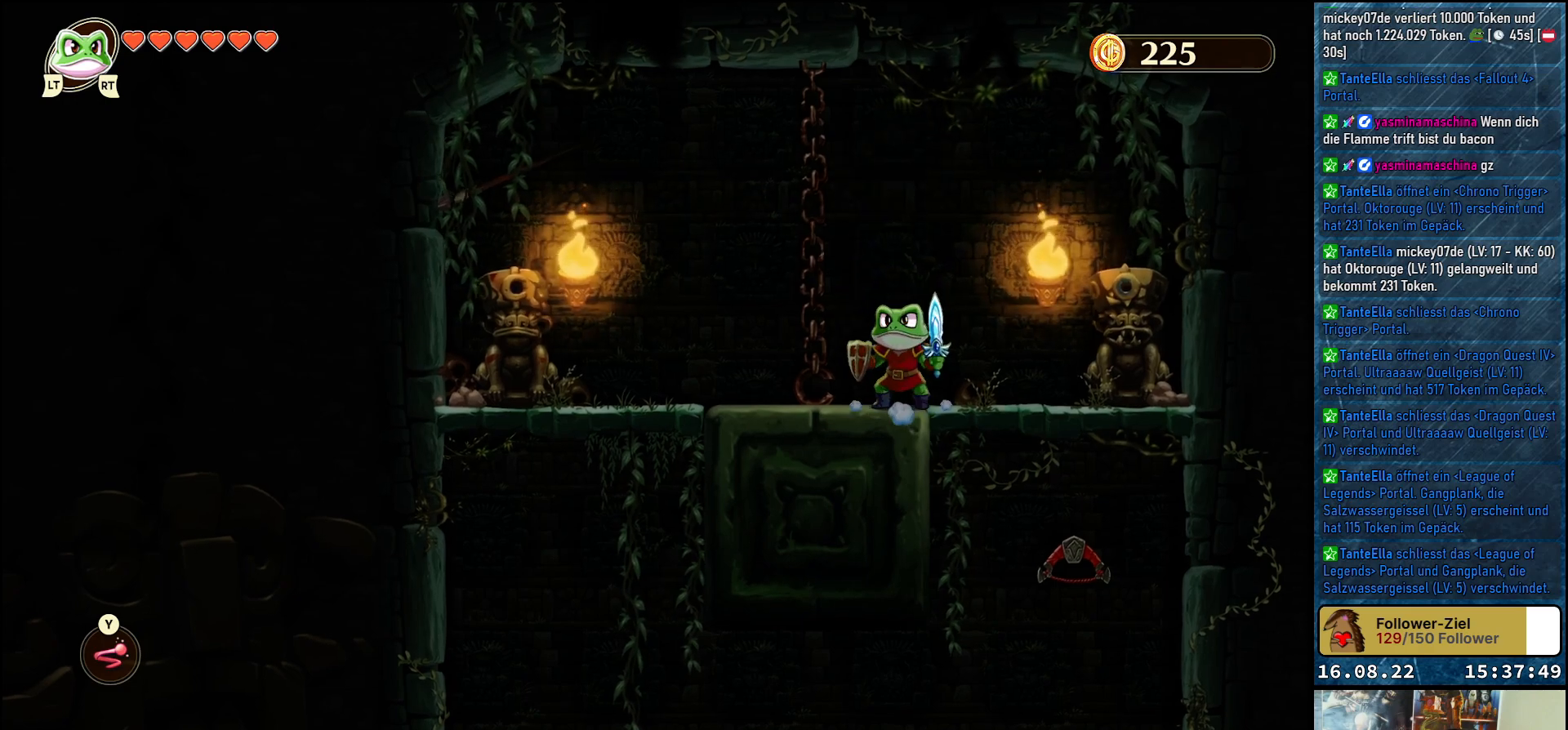
{"buttons": [], "left_stick": "center", "right_stick": "center", "events": []}
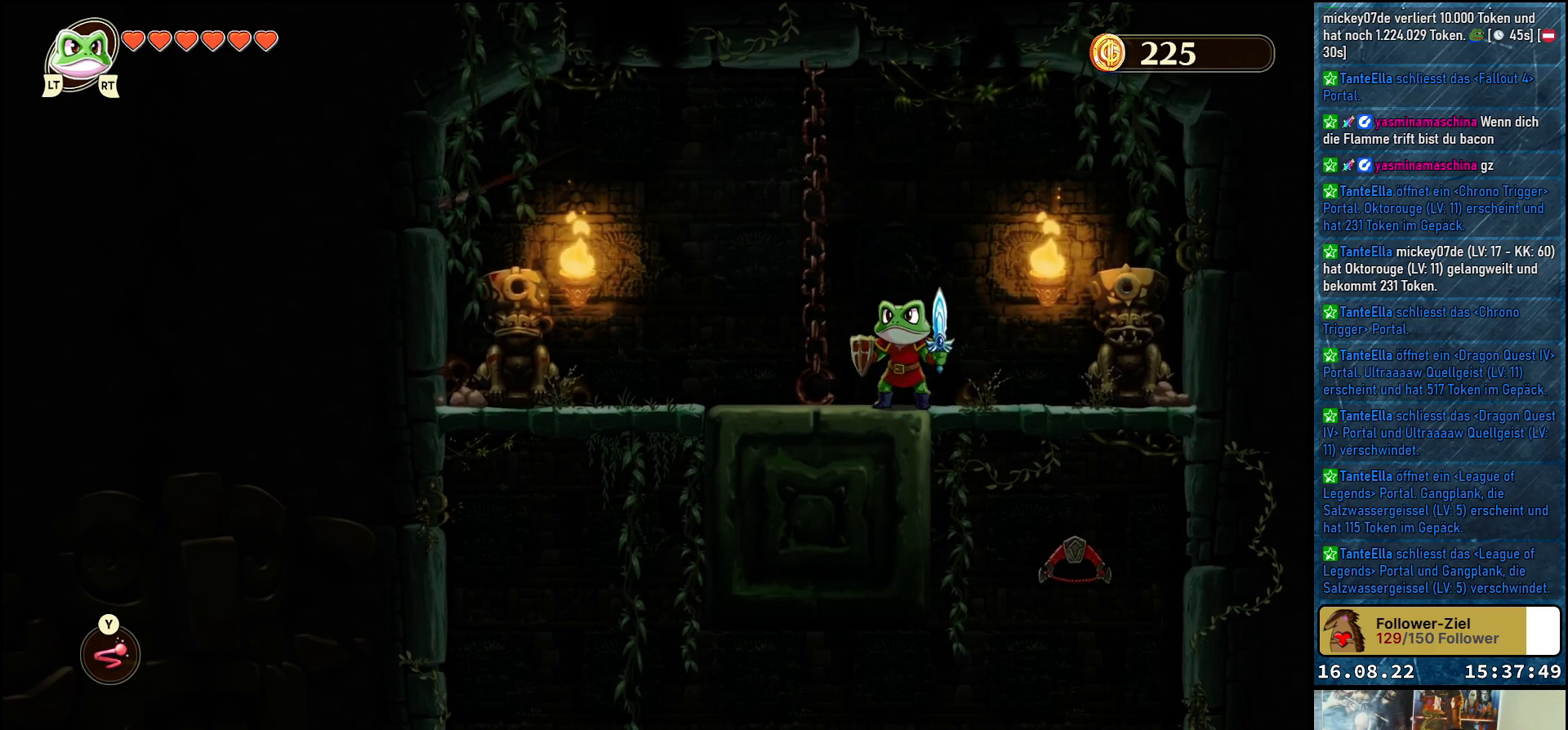
{"buttons": [], "left_stick": "center", "right_stick": "center", "events": [[250, "START", "down"], [383, "START", "up"]]}
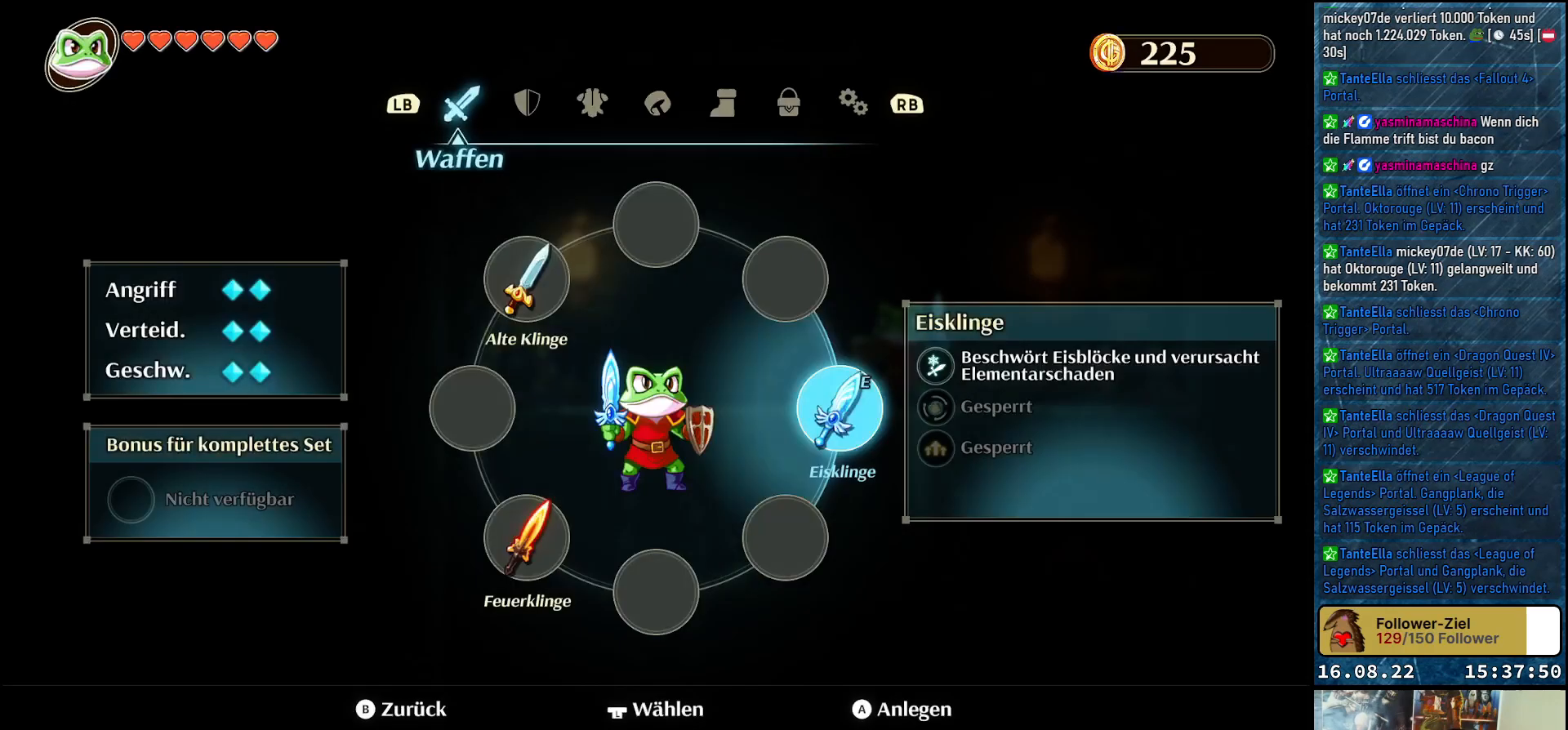
{"buttons": [], "left_stick": "center", "right_stick": "center", "events": []}